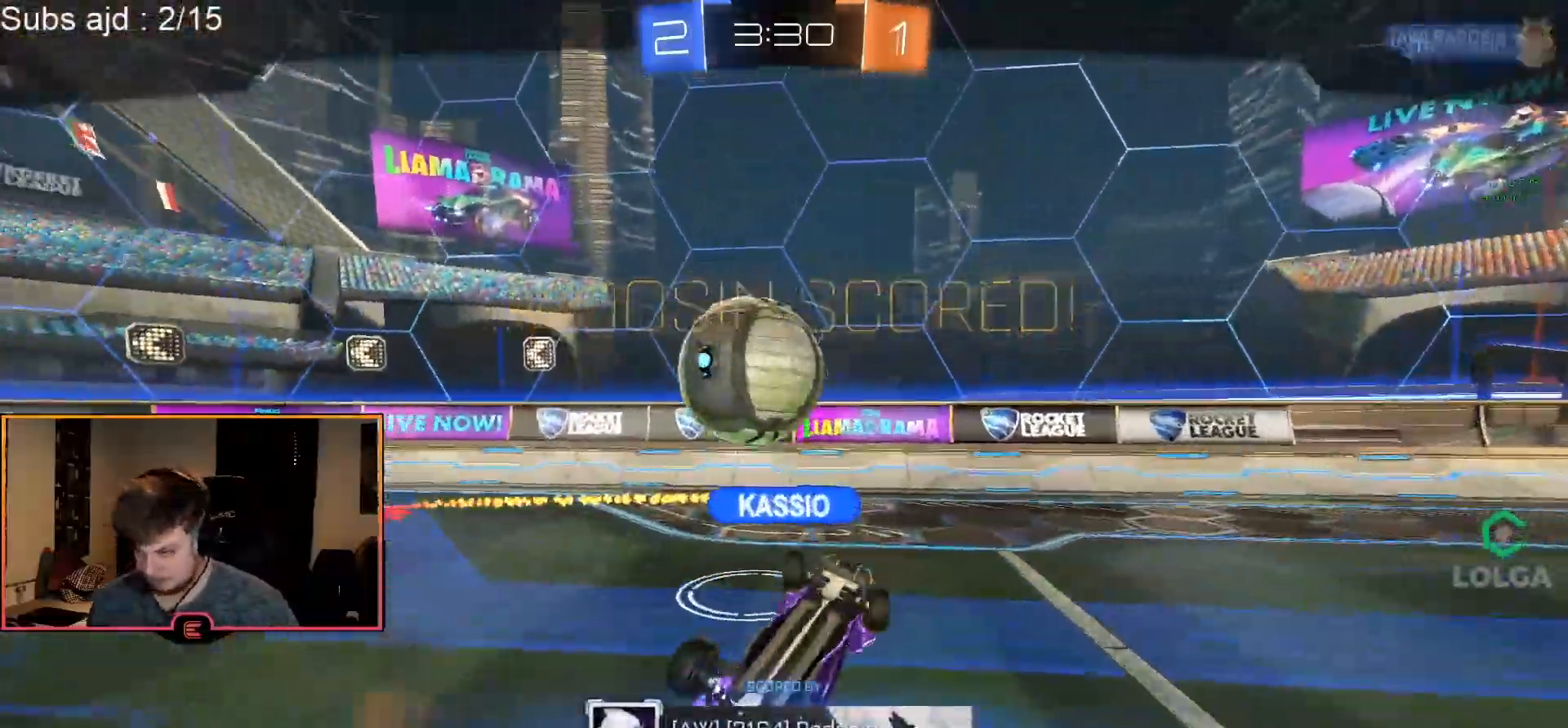
Gameplay with a controller (PlayStation layout); each line is a JSON object with the inputs held at the frame after it. "events" lists button and stick changes between this image and that frame as [ms after this image, input, new state], when the widget could be followed in between. Not read: right_stick.
{"buttons": [], "left_stick": "center", "events": []}
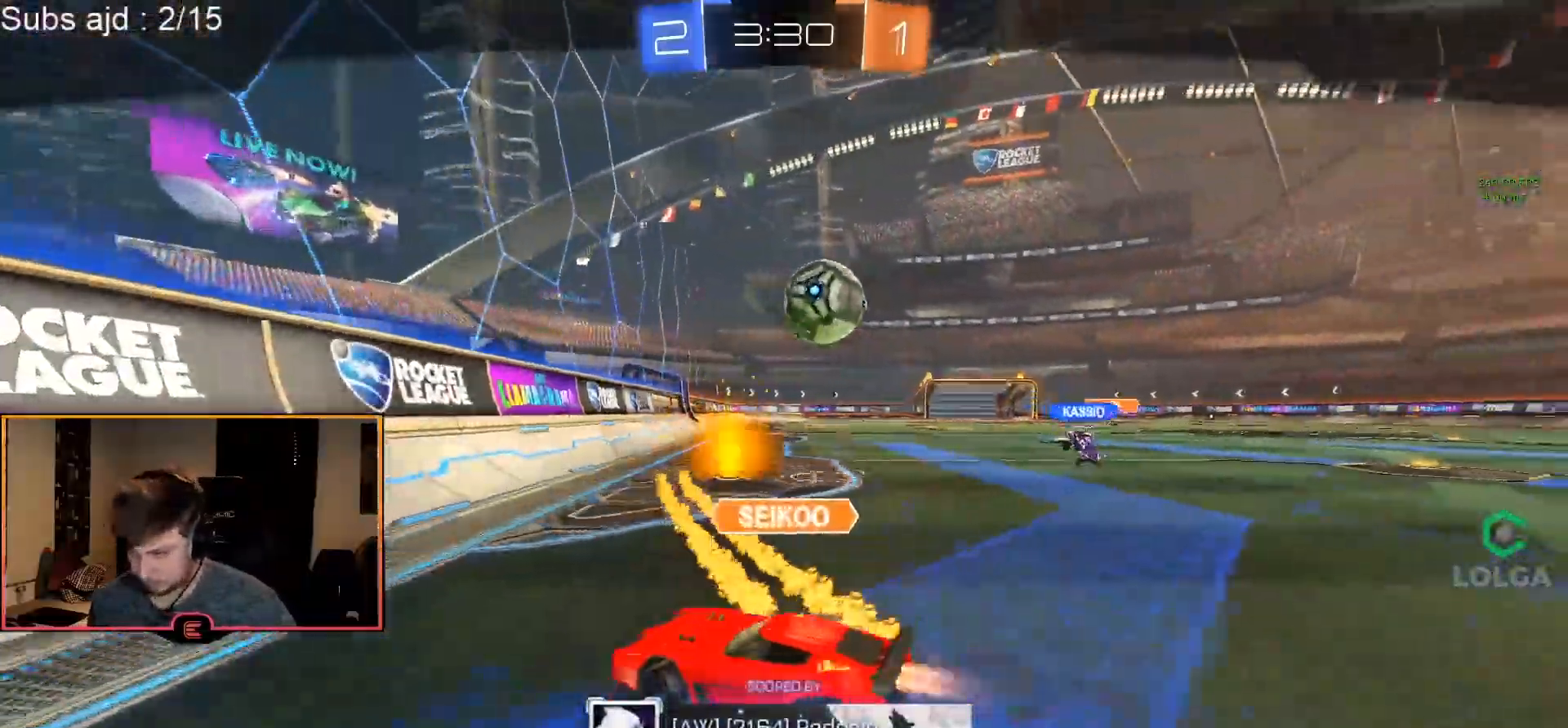
{"buttons": [], "left_stick": "center", "events": []}
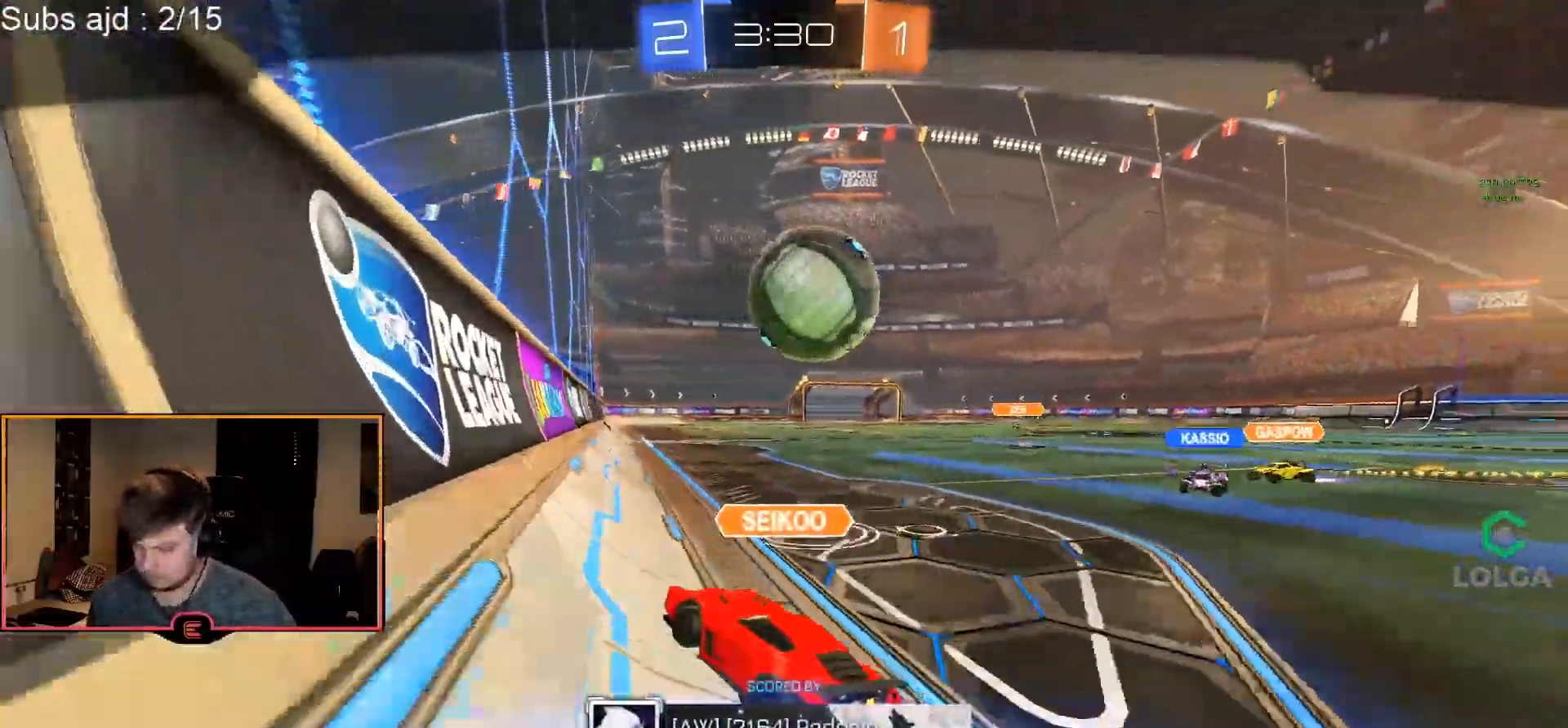
{"buttons": ["CROSS"], "left_stick": "center", "events": [[250, "CROSS", "down"], [350, "CROSS", "up"], [400, "CROSS", "down"]]}
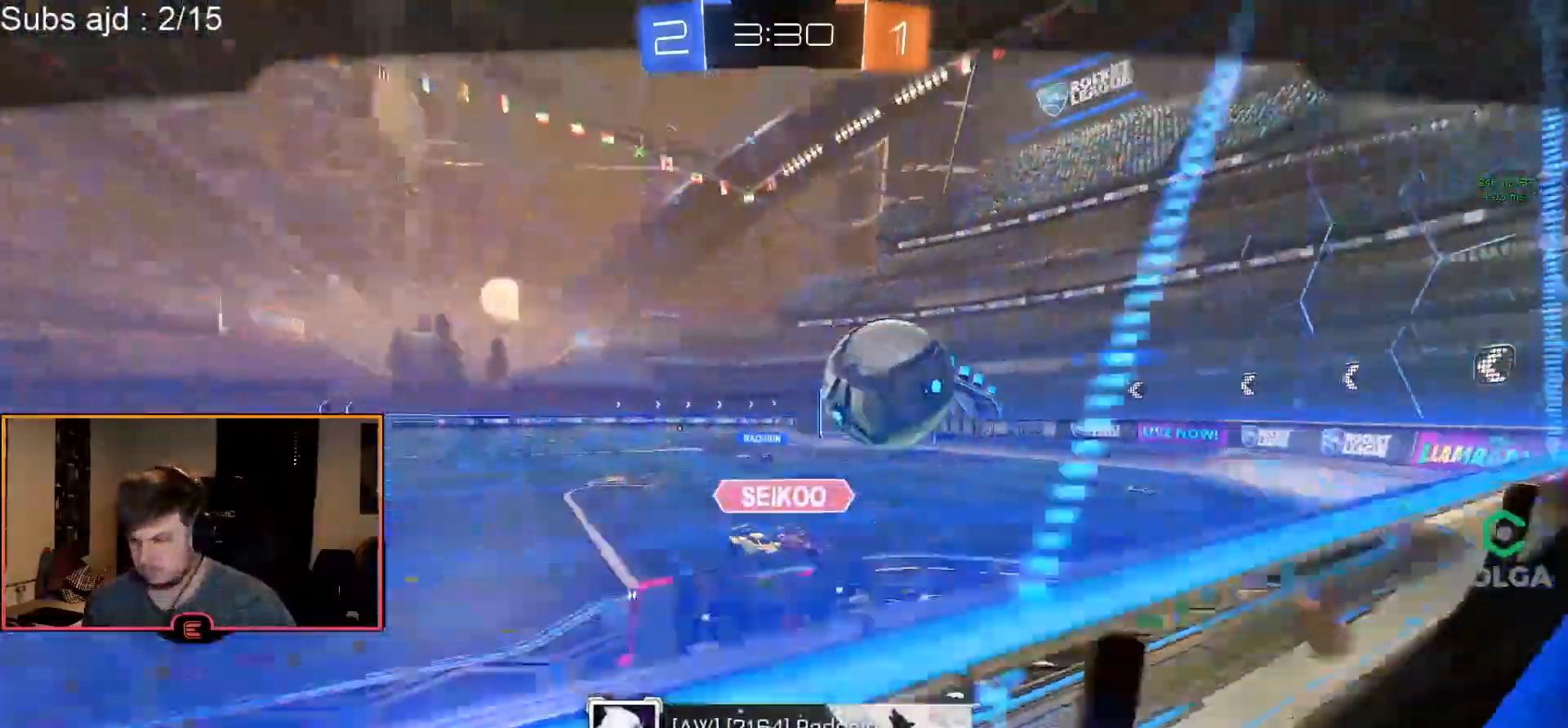
{"buttons": ["CROSS", "SELECT"], "left_stick": "center", "events": [[17, "CROSS", "up"], [283, "SELECT", "down"], [317, "CROSS", "down"], [417, "CROSS", "up"], [483, "CROSS", "down"]]}
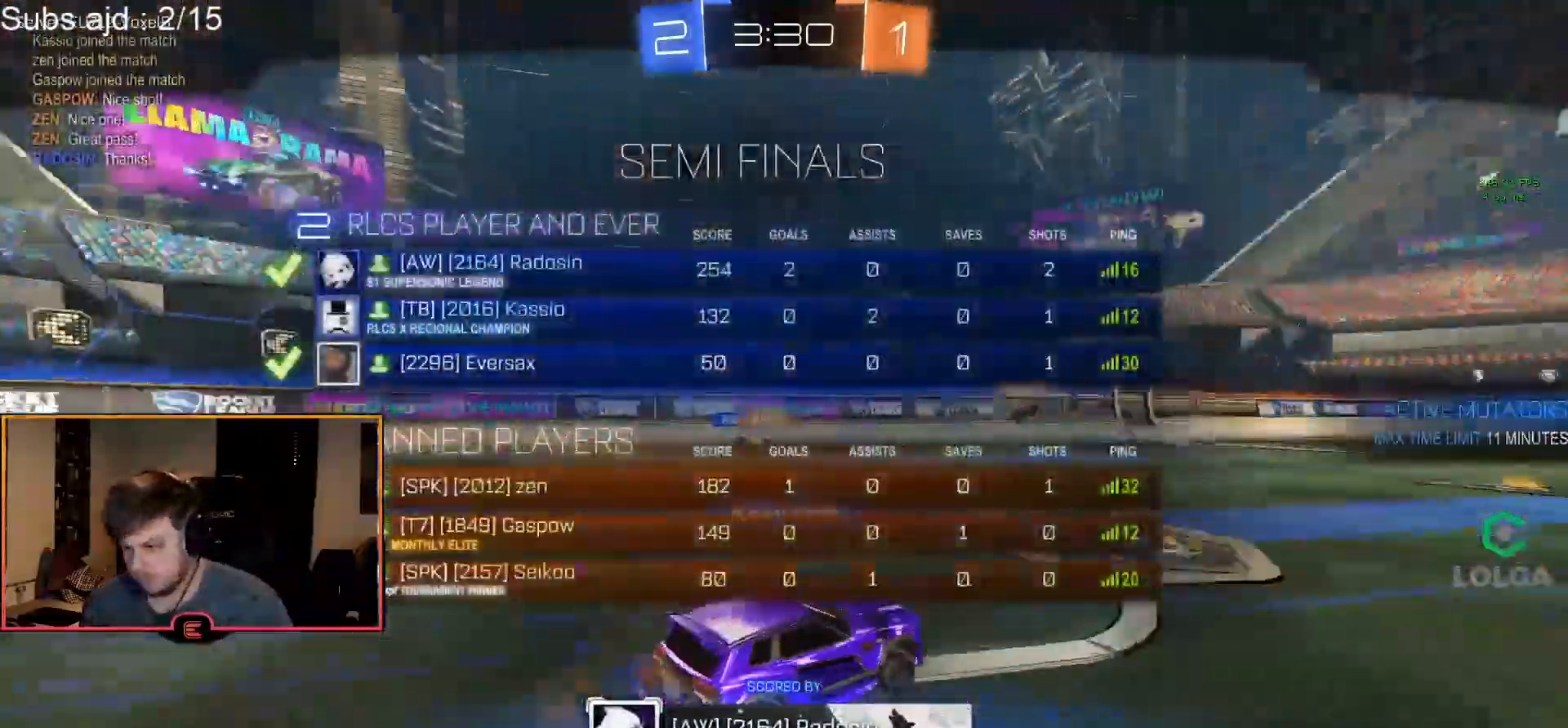
{"buttons": [], "left_stick": "center", "events": [[67, "CROSS", "up"], [133, "CROSS", "down"], [233, "CROSS", "up"], [317, "SELECT", "up"]]}
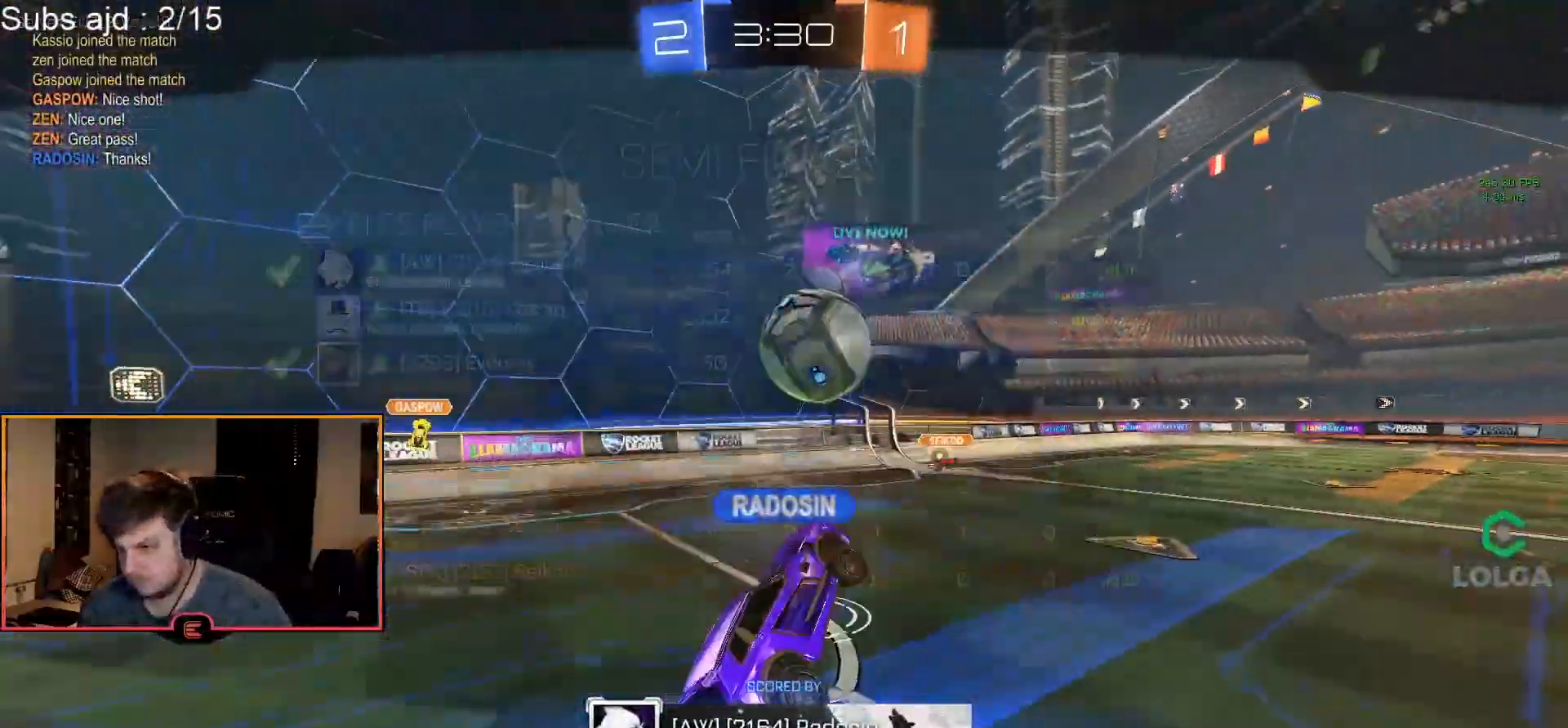
{"buttons": [], "left_stick": "center", "events": [[100, "CROSS", "down"], [200, "CROSS", "up"]]}
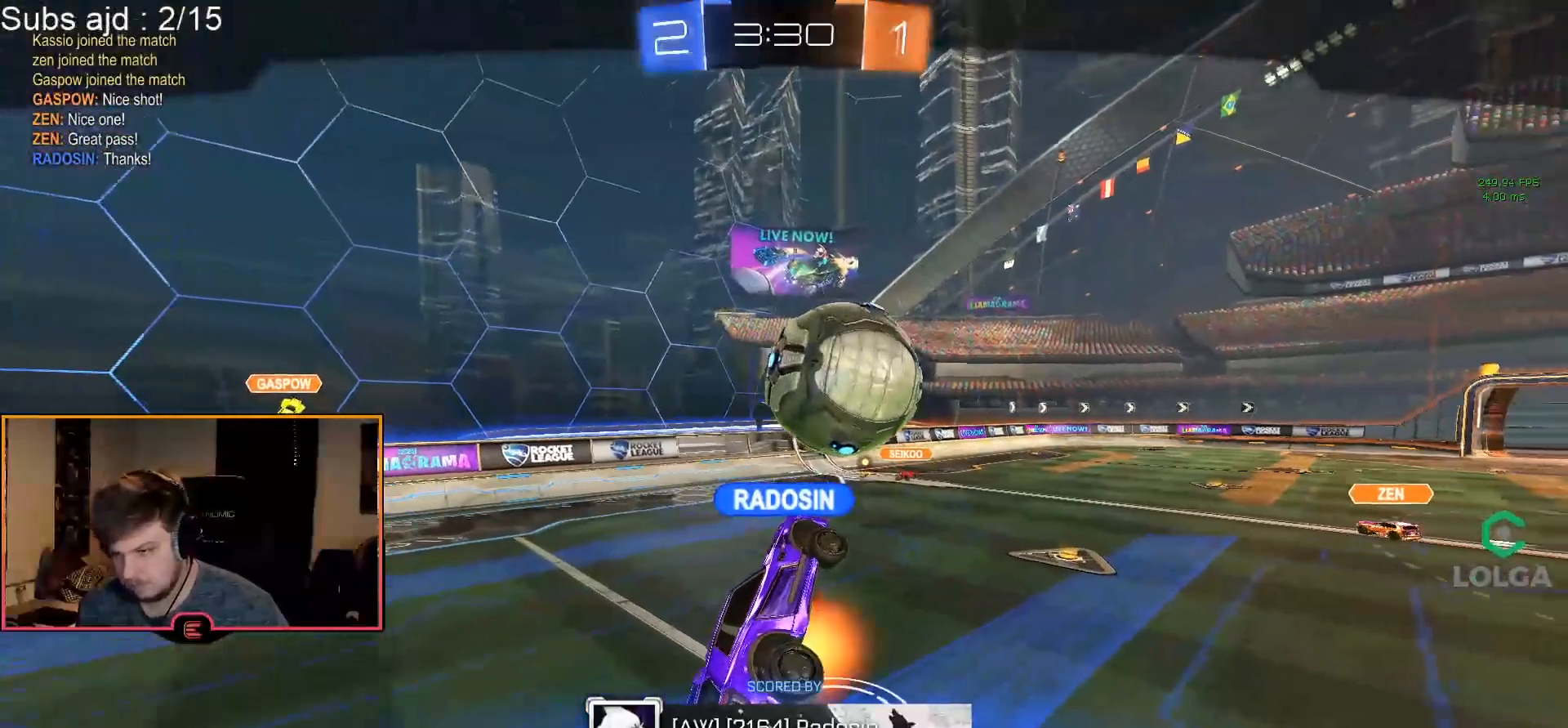
{"buttons": [], "left_stick": "center", "events": []}
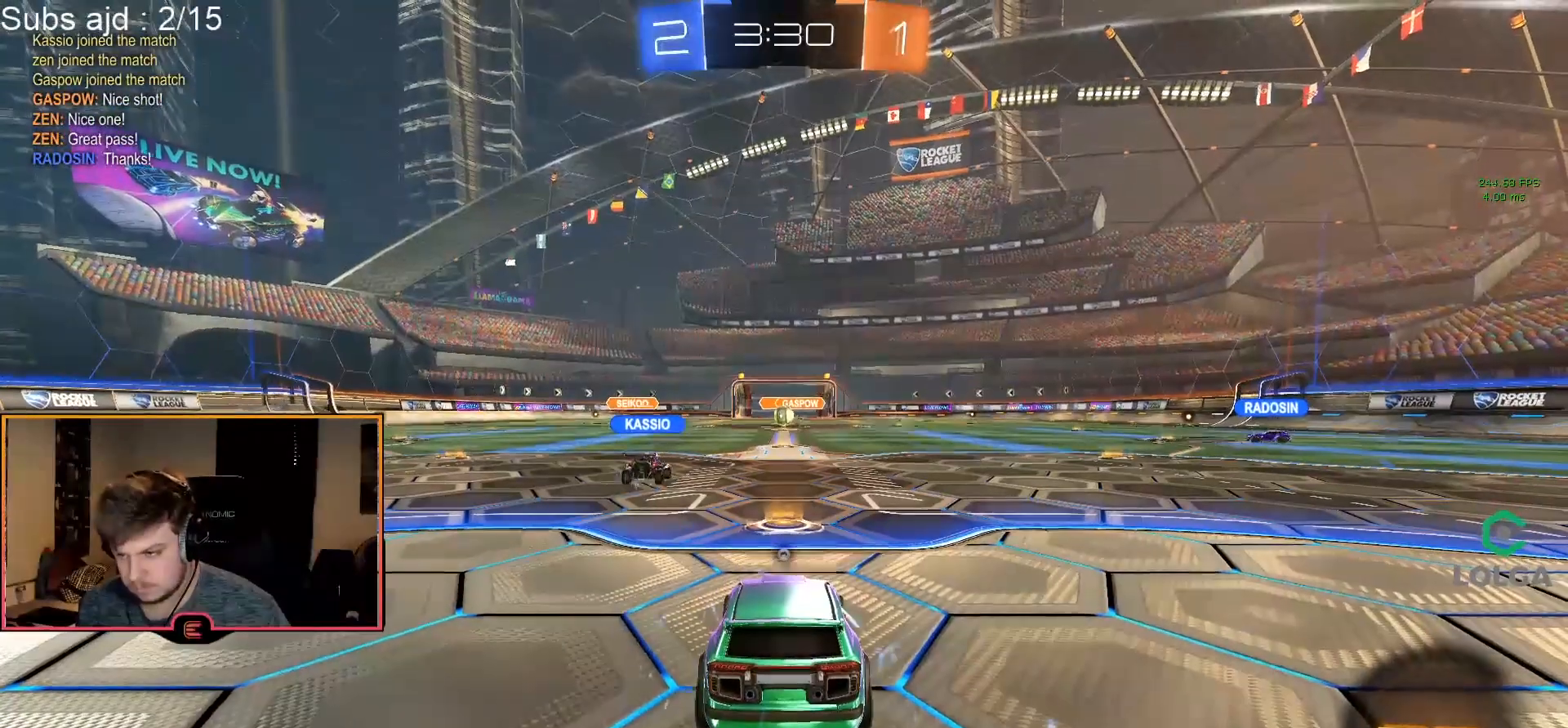
{"buttons": ["TRIANGLE"], "left_stick": "center", "events": [[67, "TRIANGLE", "down"], [183, "TRIANGLE", "up"], [267, "TRIANGLE", "down"], [350, "TRIANGLE", "up"], [467, "TRIANGLE", "down"]]}
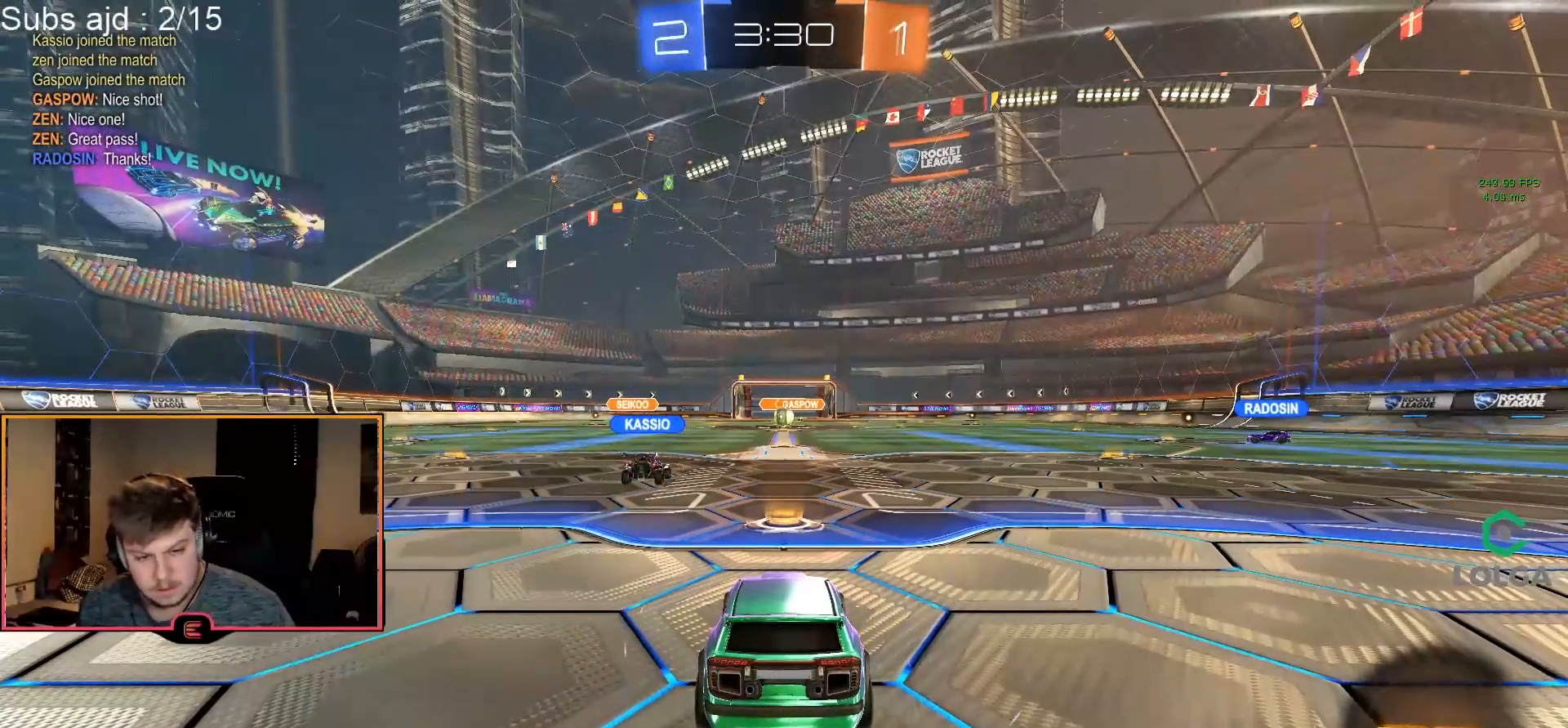
{"buttons": ["R1"], "left_stick": "center", "events": [[33, "TRIANGLE", "up"], [367, "R1", "down"]]}
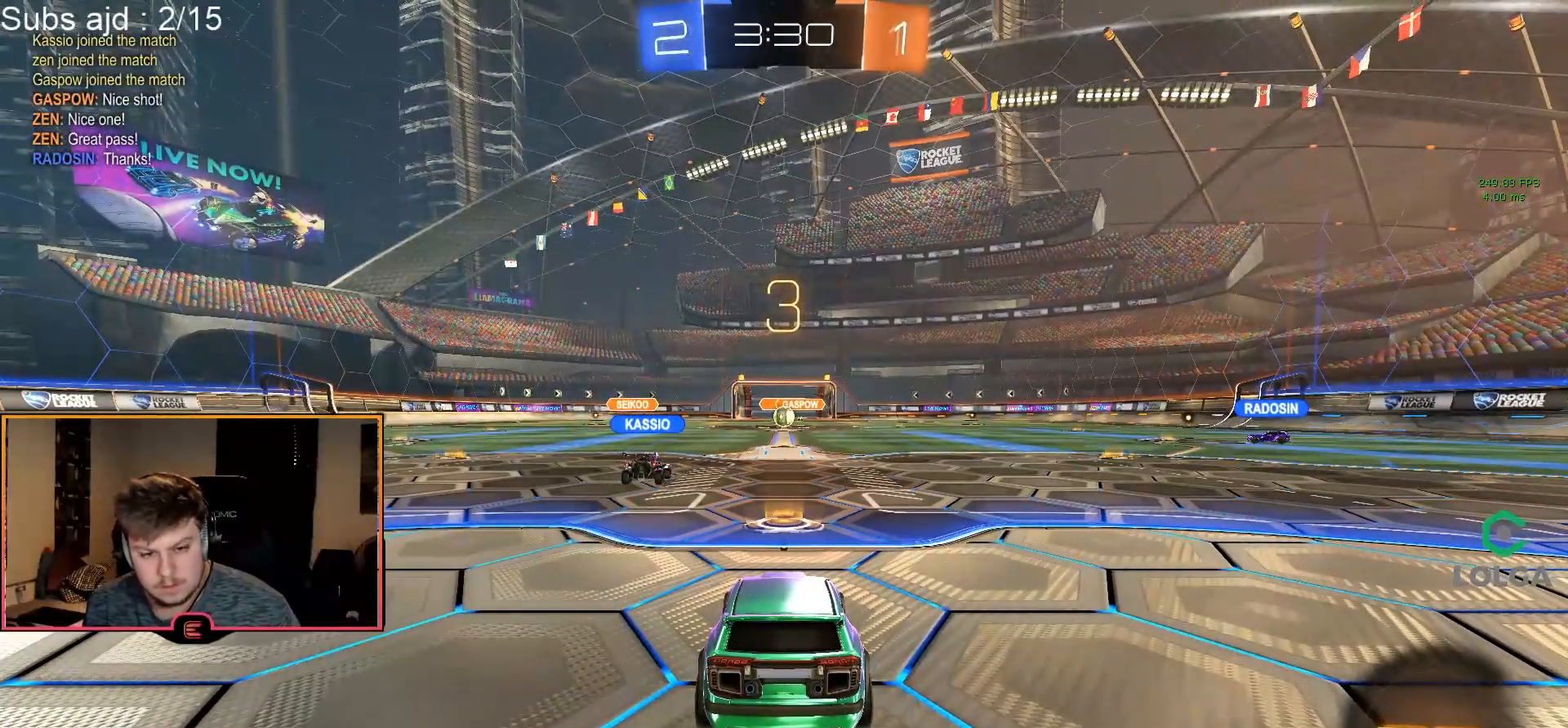
{"buttons": ["CIRCLE", "R1"], "left_stick": "center", "events": [[50, "CIRCLE", "down"], [117, "TRIANGLE", "down"], [200, "TRIANGLE", "up"], [317, "TRIANGLE", "down"], [417, "TRIANGLE", "up"]]}
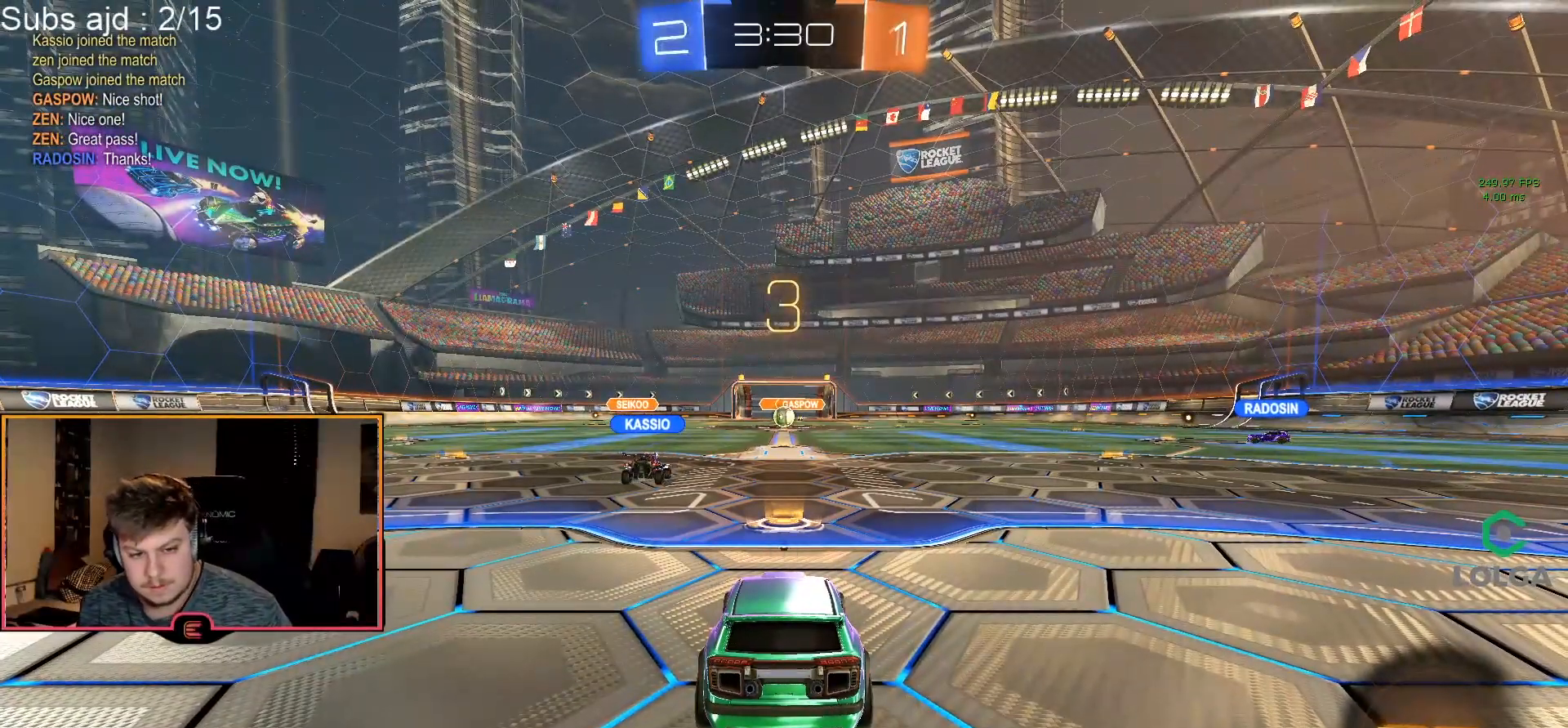
{"buttons": ["CIRCLE", "R1"], "left_stick": "center", "events": [[50, "TRIANGLE", "down"], [150, "TRIANGLE", "up"], [333, "TRIANGLE", "down"], [433, "TRIANGLE", "up"]]}
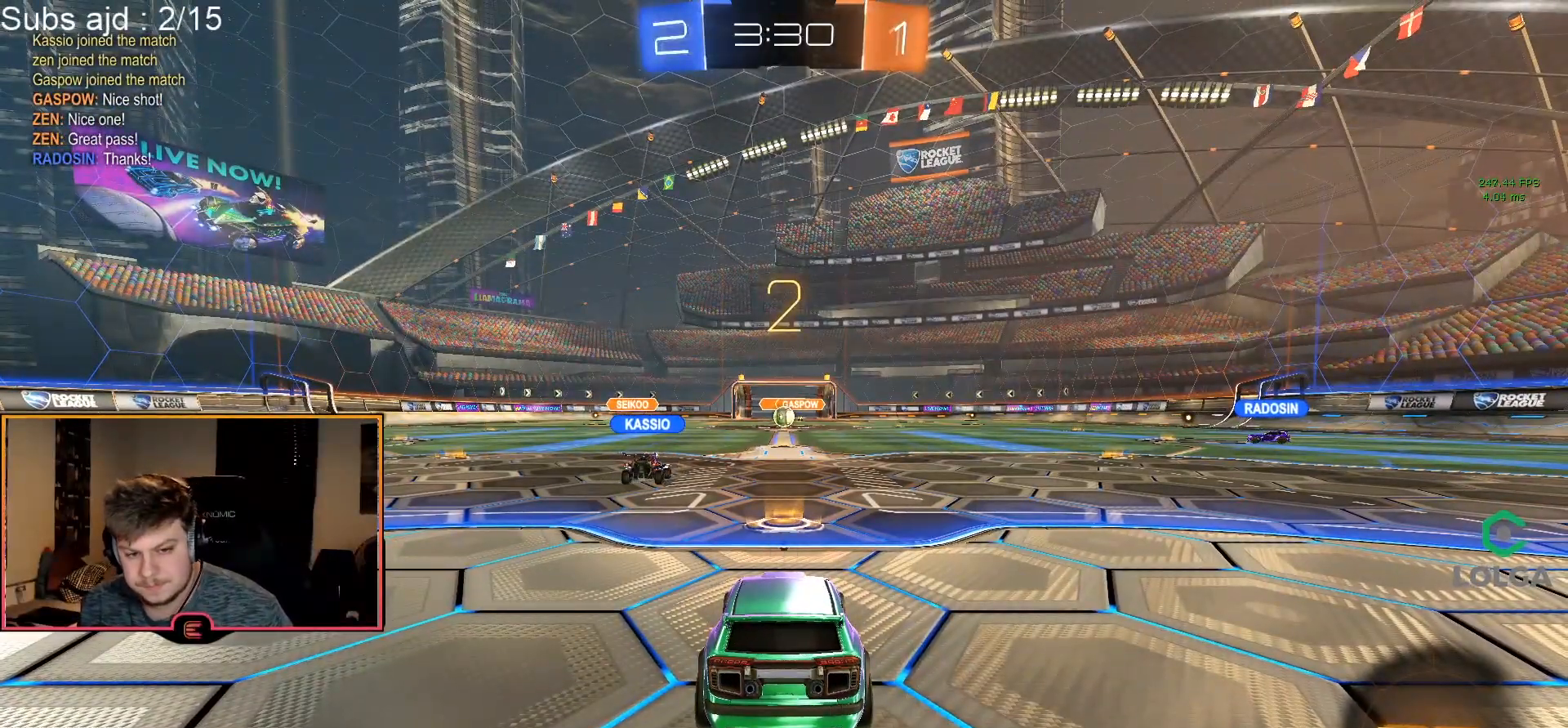
{"buttons": ["CIRCLE", "R1"], "left_stick": "center", "events": [[333, "TRIANGLE", "down"], [433, "TRIANGLE", "up"]]}
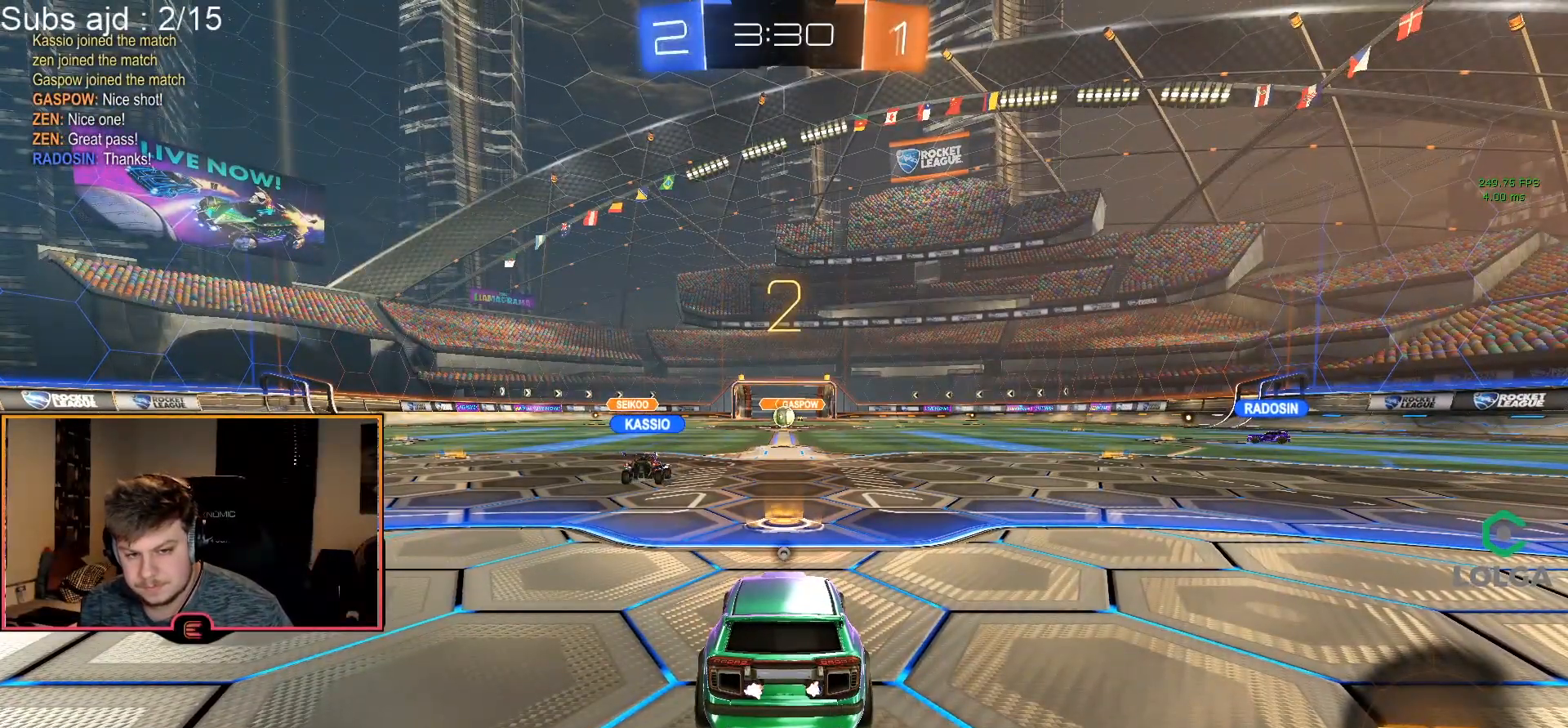
{"buttons": ["CIRCLE", "R1"], "left_stick": "center", "events": [[117, "TRIANGLE", "down"], [217, "TRIANGLE", "up"]]}
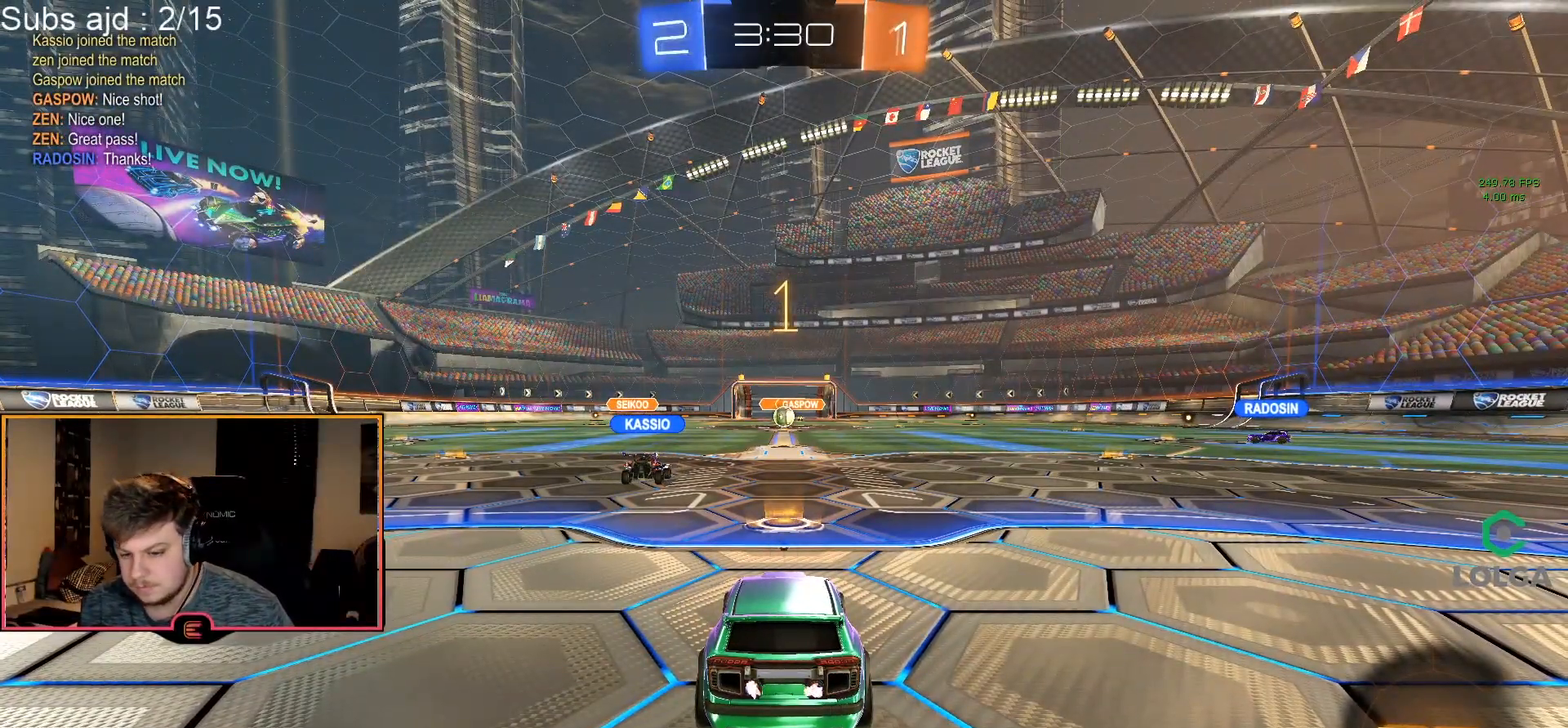
{"buttons": ["CIRCLE", "R1"], "left_stick": "center", "events": []}
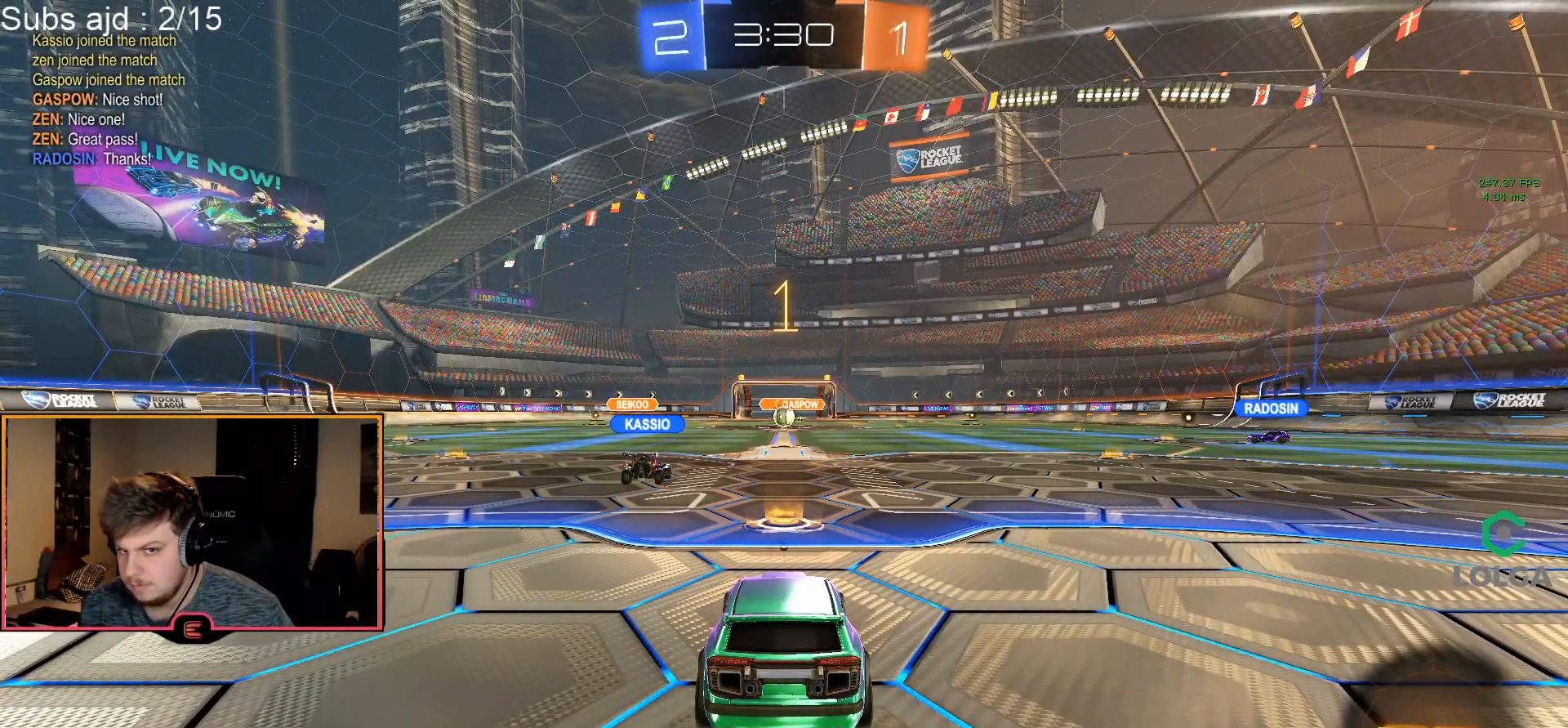
{"buttons": ["CIRCLE", "R1"], "left_stick": "right", "events": [[200, "left_stick", "right"]]}
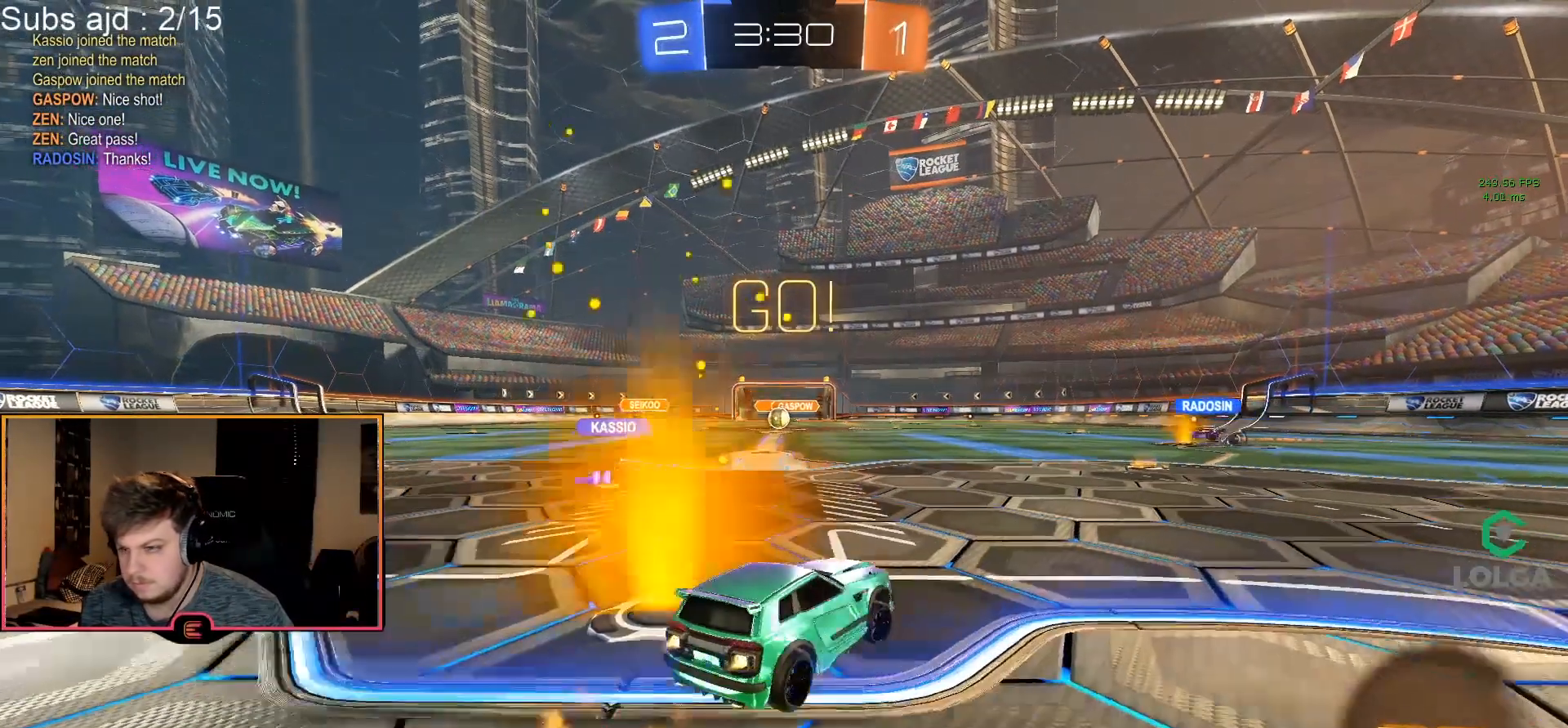
{"buttons": ["CIRCLE", "TRIANGLE", "R1"], "left_stick": "right", "events": [[250, "CROSS", "down"], [300, "CROSS", "up"], [367, "CROSS", "down"], [467, "CROSS", "up"], [483, "TRIANGLE", "down"]]}
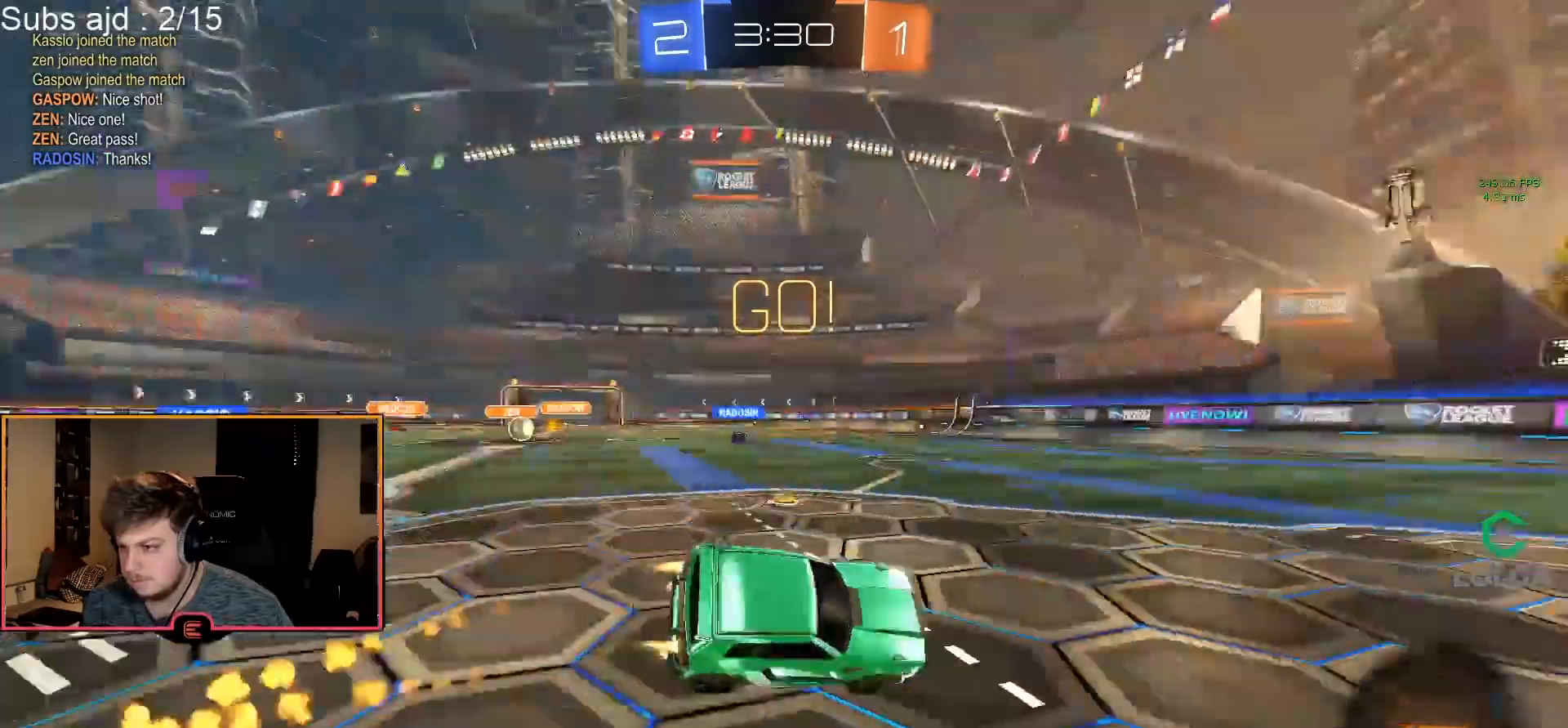
{"buttons": ["TRIANGLE", "R1", "R2"], "left_stick": "center", "events": [[67, "TRIANGLE", "up"], [67, "left_stick", "center"], [233, "R2", "down"], [283, "CIRCLE", "up"], [400, "TRIANGLE", "down"]]}
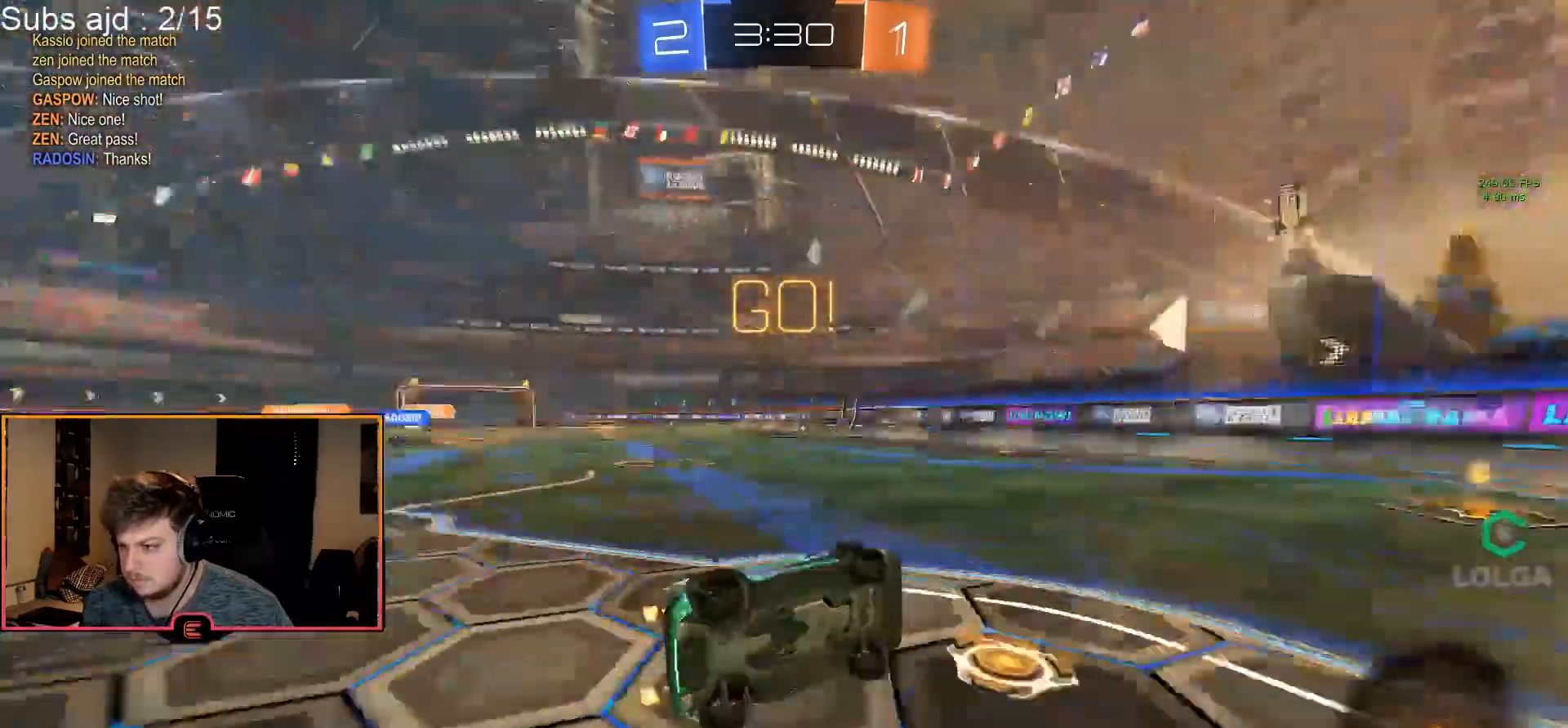
{"buttons": ["SQUARE", "R1"], "left_stick": "left", "events": [[17, "R2", "up"], [17, "TRIANGLE", "up"], [400, "left_stick", "left"], [417, "SQUARE", "down"]]}
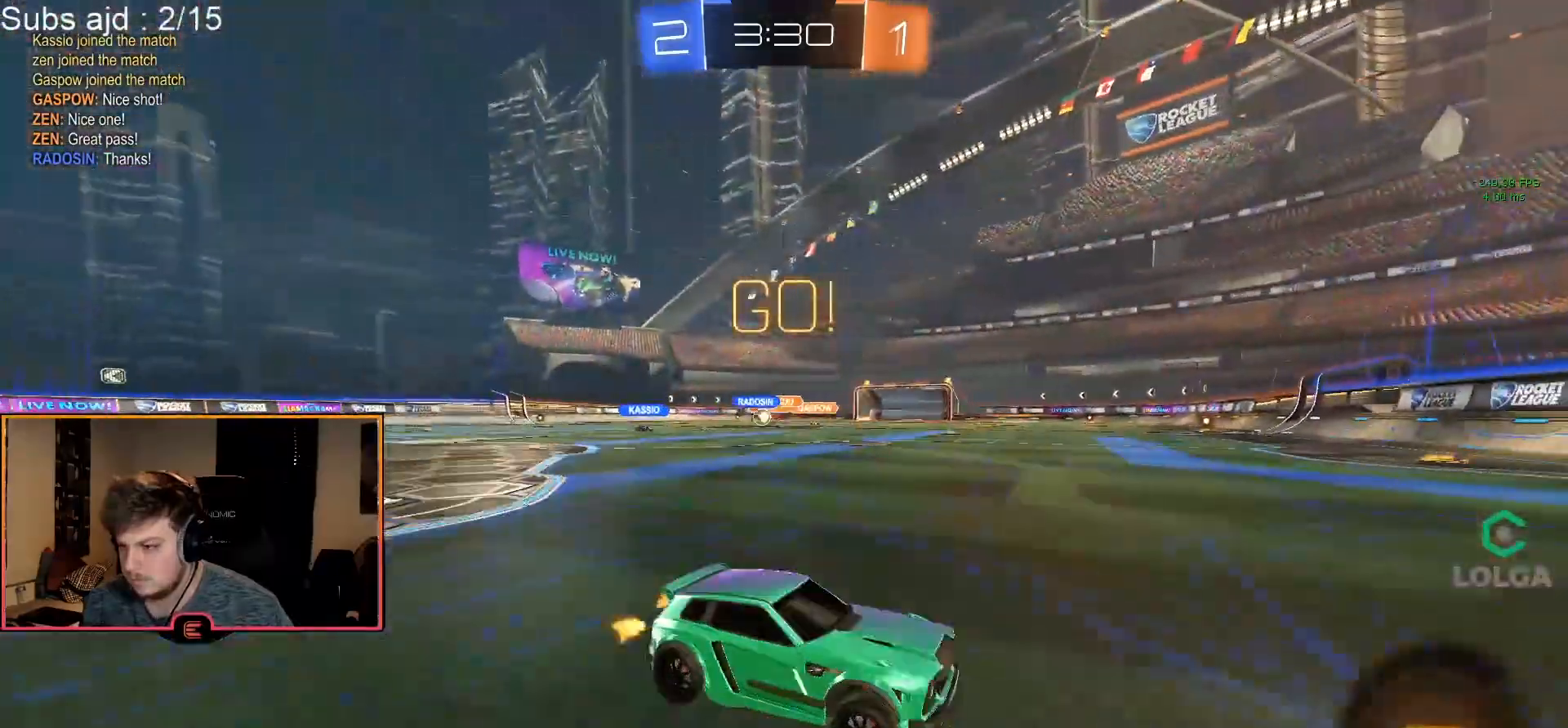
{"buttons": ["R1"], "left_stick": "left", "events": [[83, "SQUARE", "up"], [317, "SQUARE", "down"], [383, "SQUARE", "up"]]}
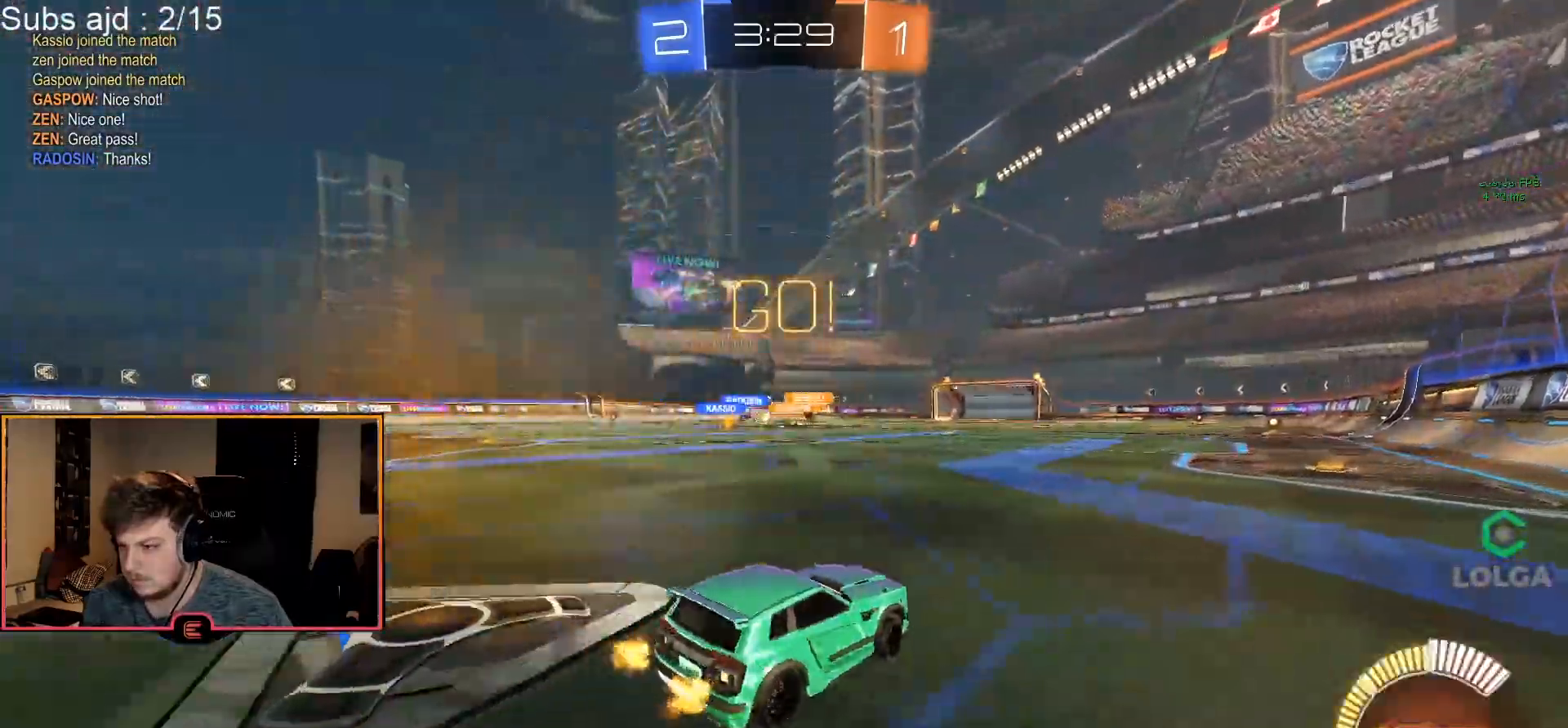
{"buttons": ["CIRCLE", "R1"], "left_stick": "center", "events": [[367, "CIRCLE", "down"], [417, "left_stick", "center"]]}
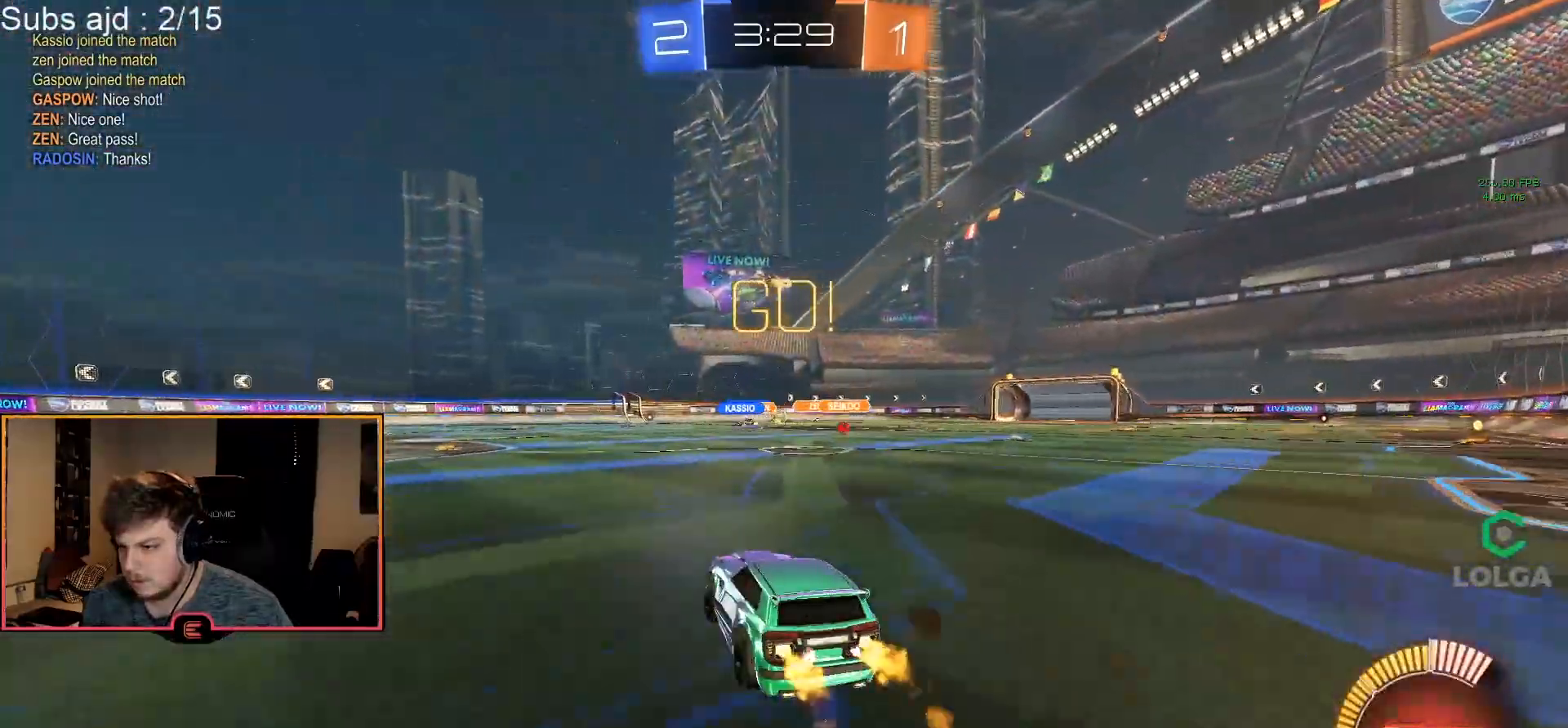
{"buttons": ["R1"], "left_stick": "left", "events": [[67, "left_stick", "left"], [233, "CIRCLE", "up"], [250, "left_stick", "center"], [483, "left_stick", "left"]]}
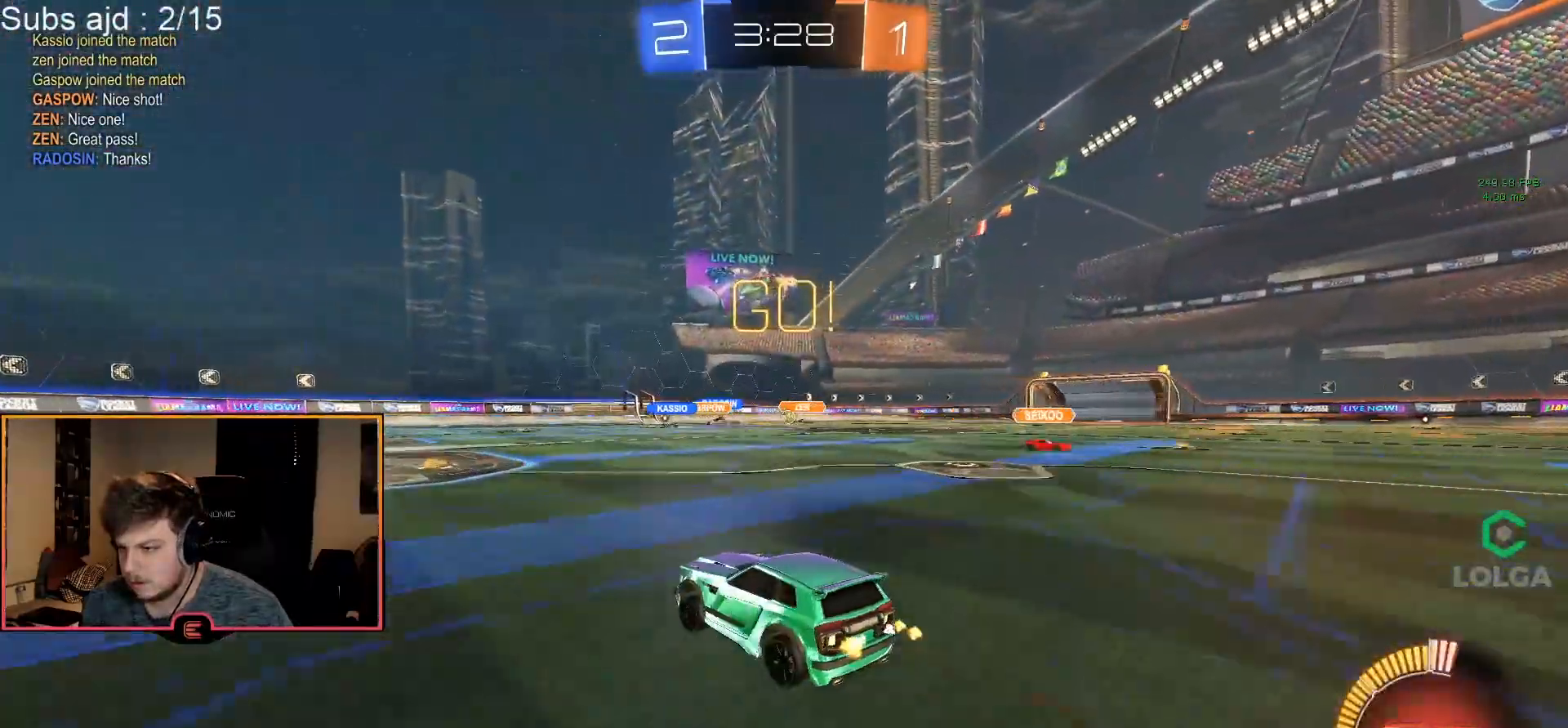
{"buttons": ["CIRCLE", "R1"], "left_stick": "center", "events": [[100, "left_stick", "center"], [350, "left_stick", "right"], [450, "CIRCLE", "down"], [467, "left_stick", "center"]]}
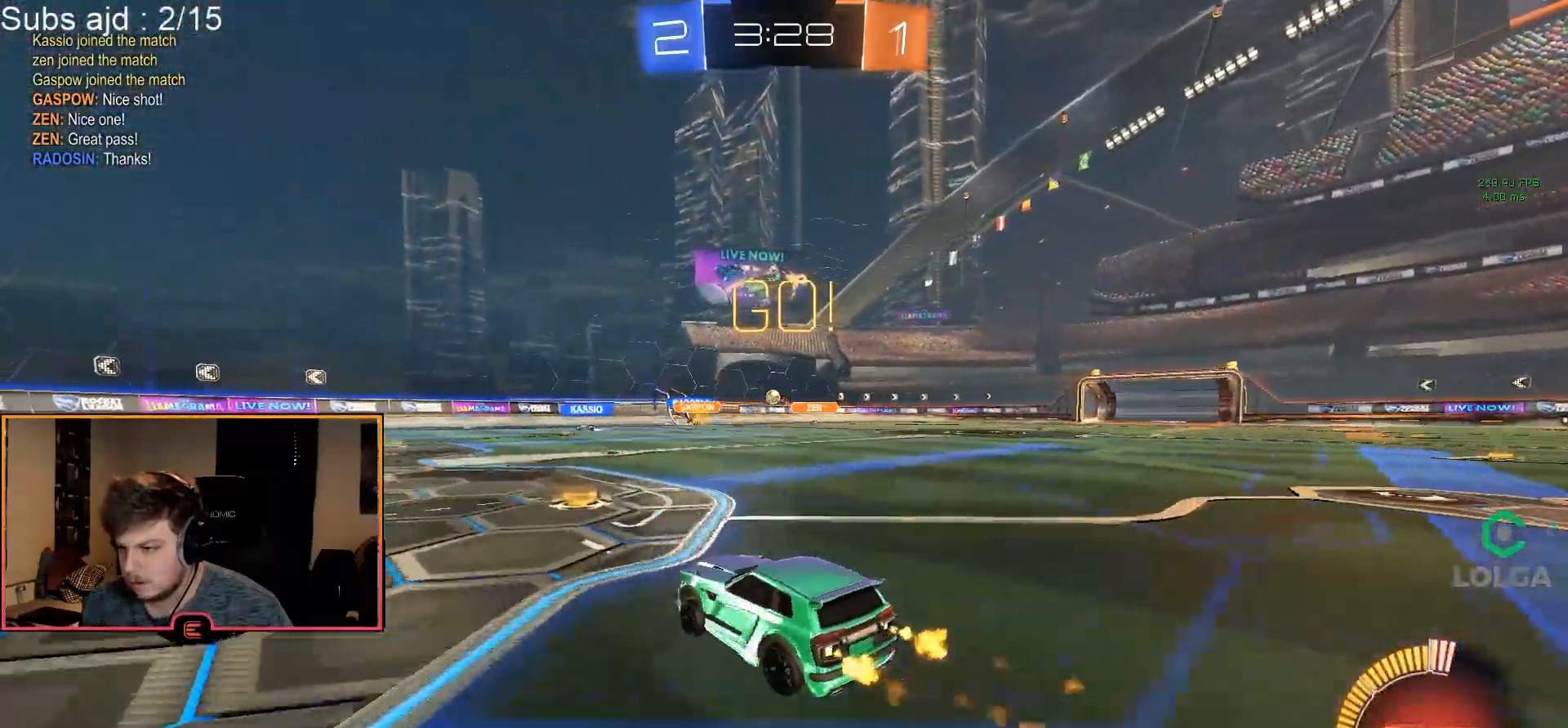
{"buttons": ["R1"], "left_stick": "down-left", "events": [[33, "left_stick", "left"], [83, "CIRCLE", "up"], [467, "left_stick", "down-left"]]}
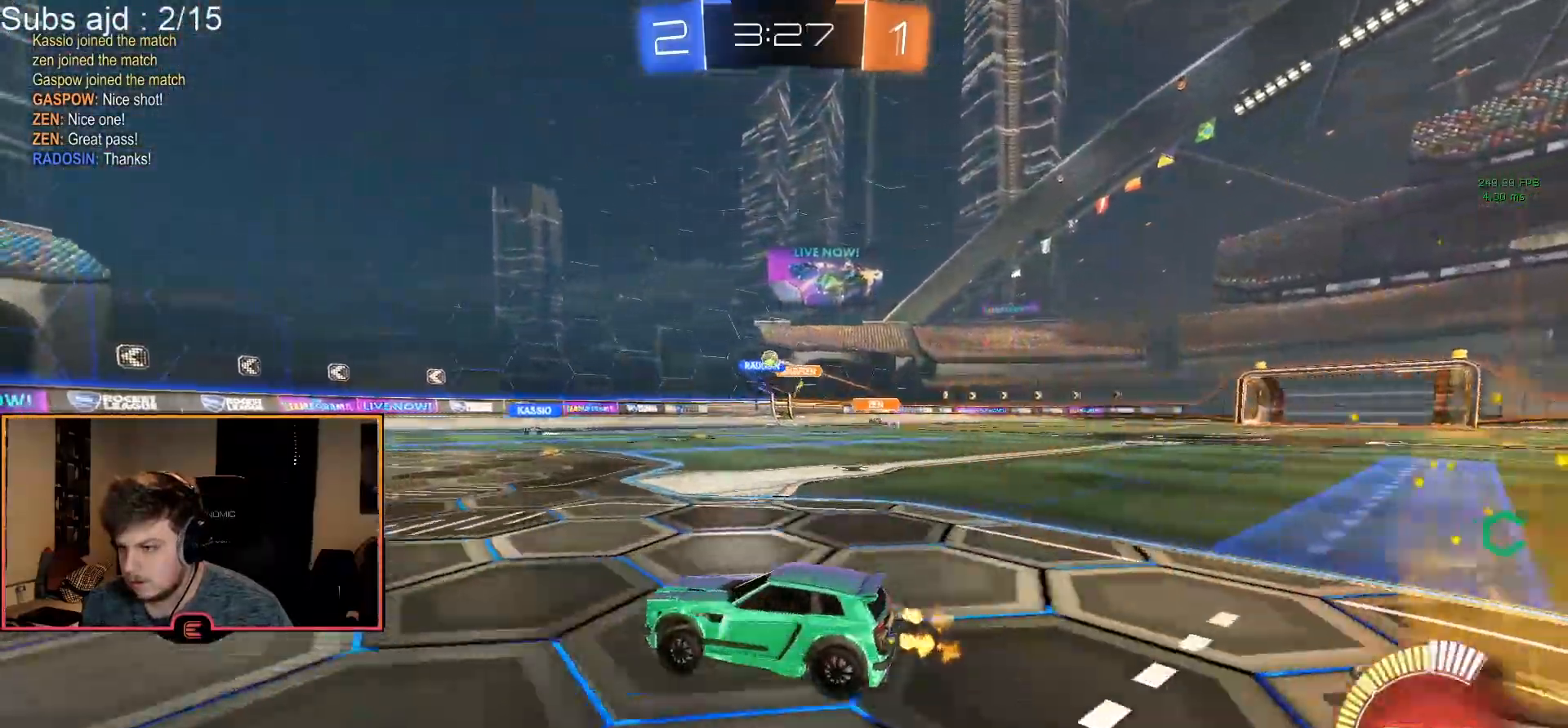
{"buttons": ["R1"], "left_stick": "left", "events": [[233, "left_stick", "left"]]}
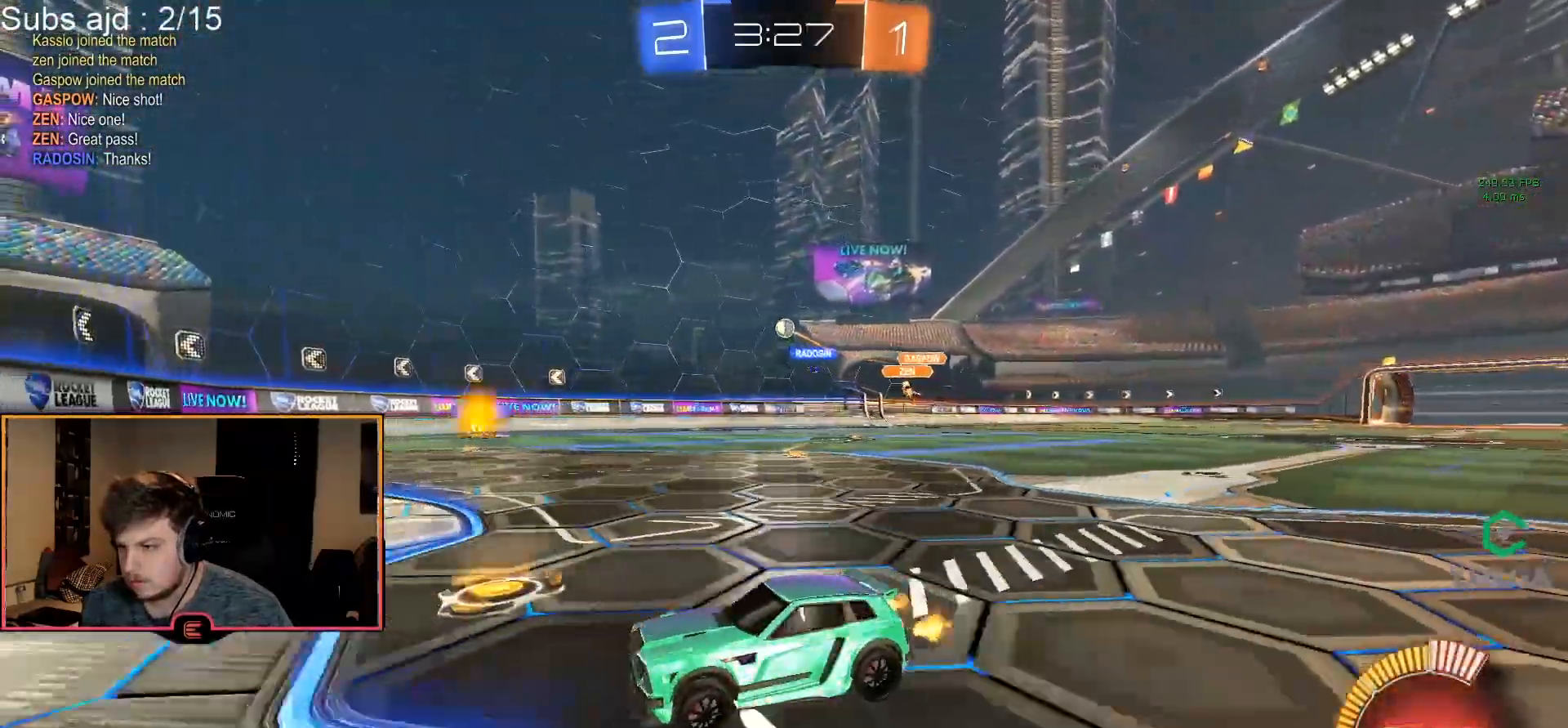
{"buttons": ["R1"], "left_stick": "center", "events": [[233, "left_stick", "center"], [333, "left_stick", "right"], [483, "left_stick", "center"]]}
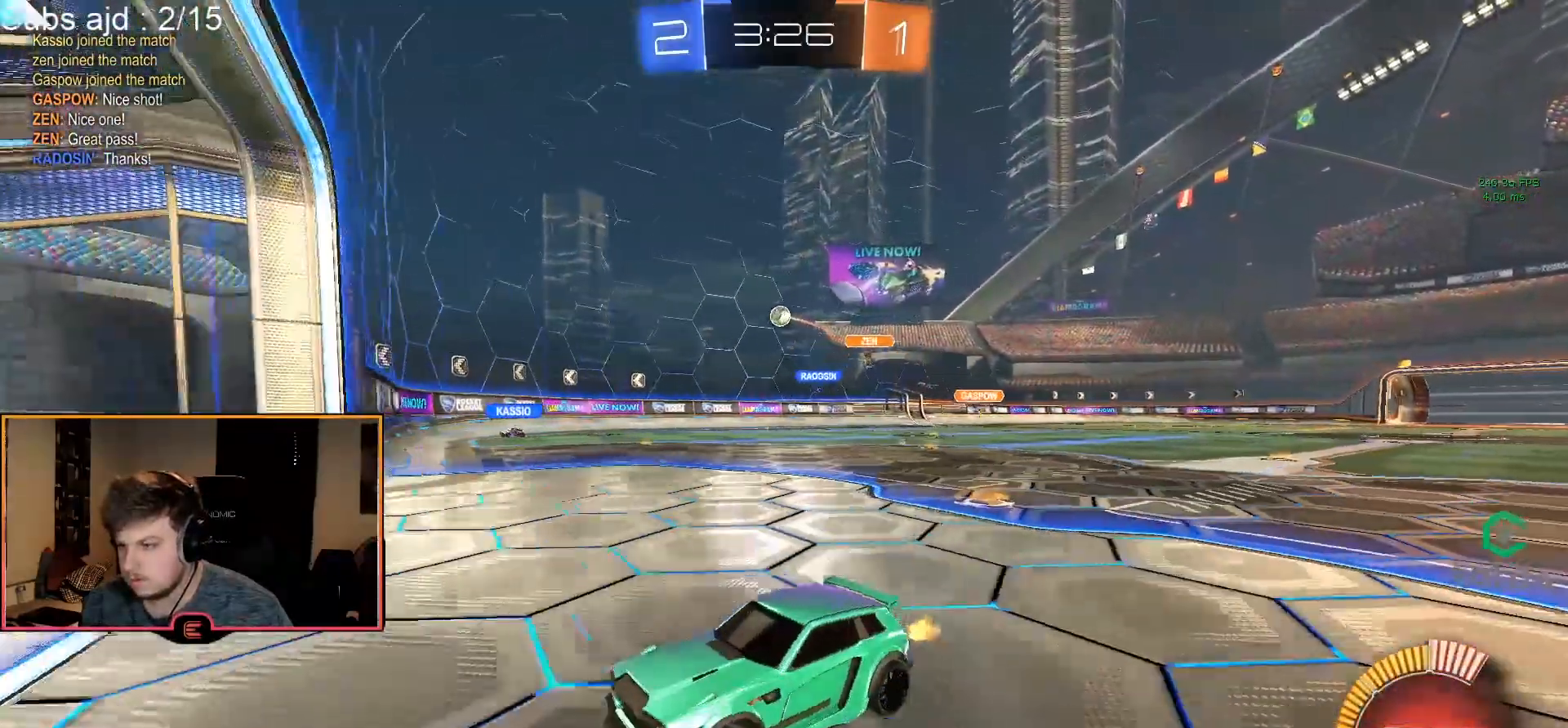
{"buttons": ["L1"], "left_stick": "right", "events": [[67, "left_stick", "right"], [117, "SQUARE", "down"], [233, "SQUARE", "up"], [283, "L1", "down"], [300, "R1", "up"]]}
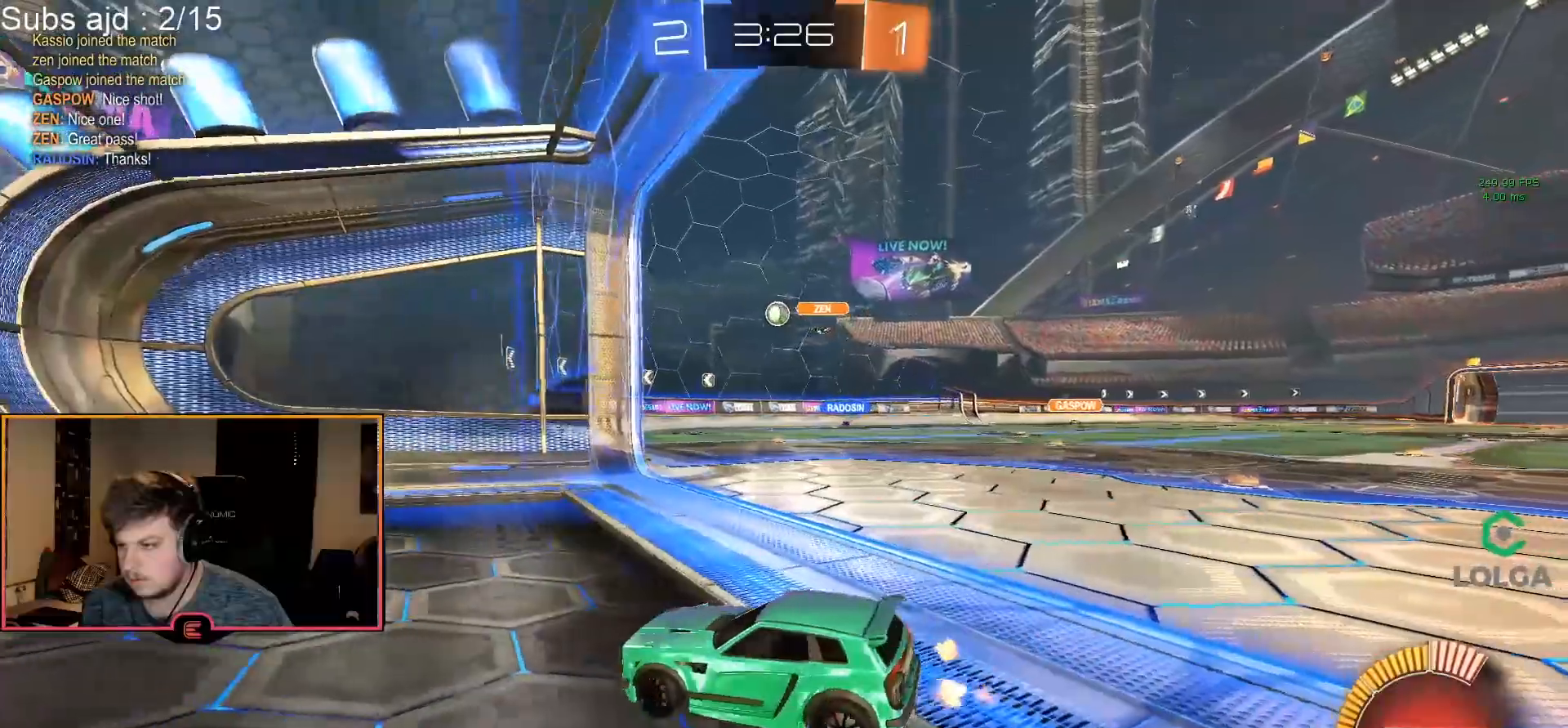
{"buttons": ["R1"], "left_stick": "right", "events": [[17, "L1", "up"], [67, "left_stick", "center"], [167, "R1", "down"], [183, "left_stick", "right"], [333, "left_stick", "center"], [450, "left_stick", "right"]]}
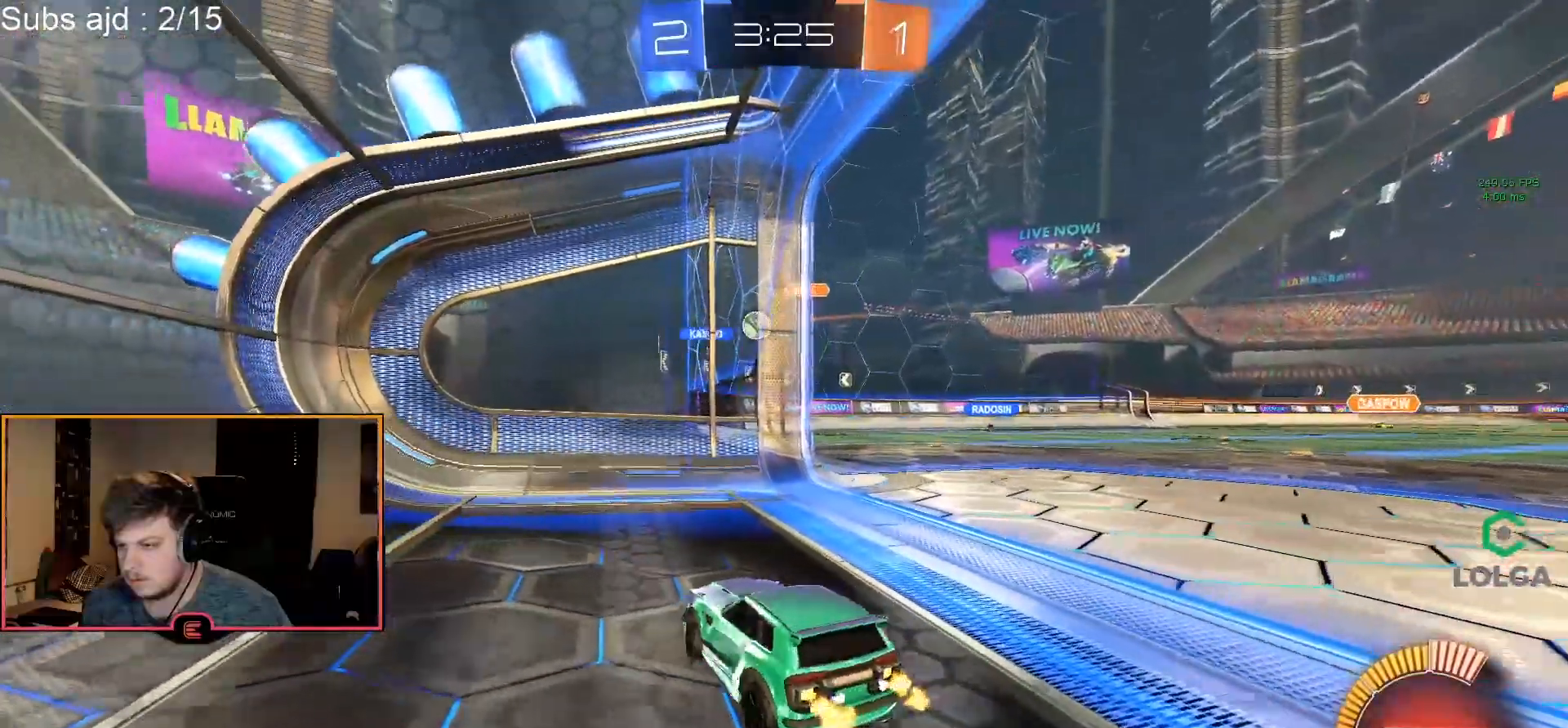
{"buttons": ["CIRCLE", "R1"], "left_stick": "right", "events": [[133, "CIRCLE", "down"], [450, "left_stick", "center"], [500, "left_stick", "right"]]}
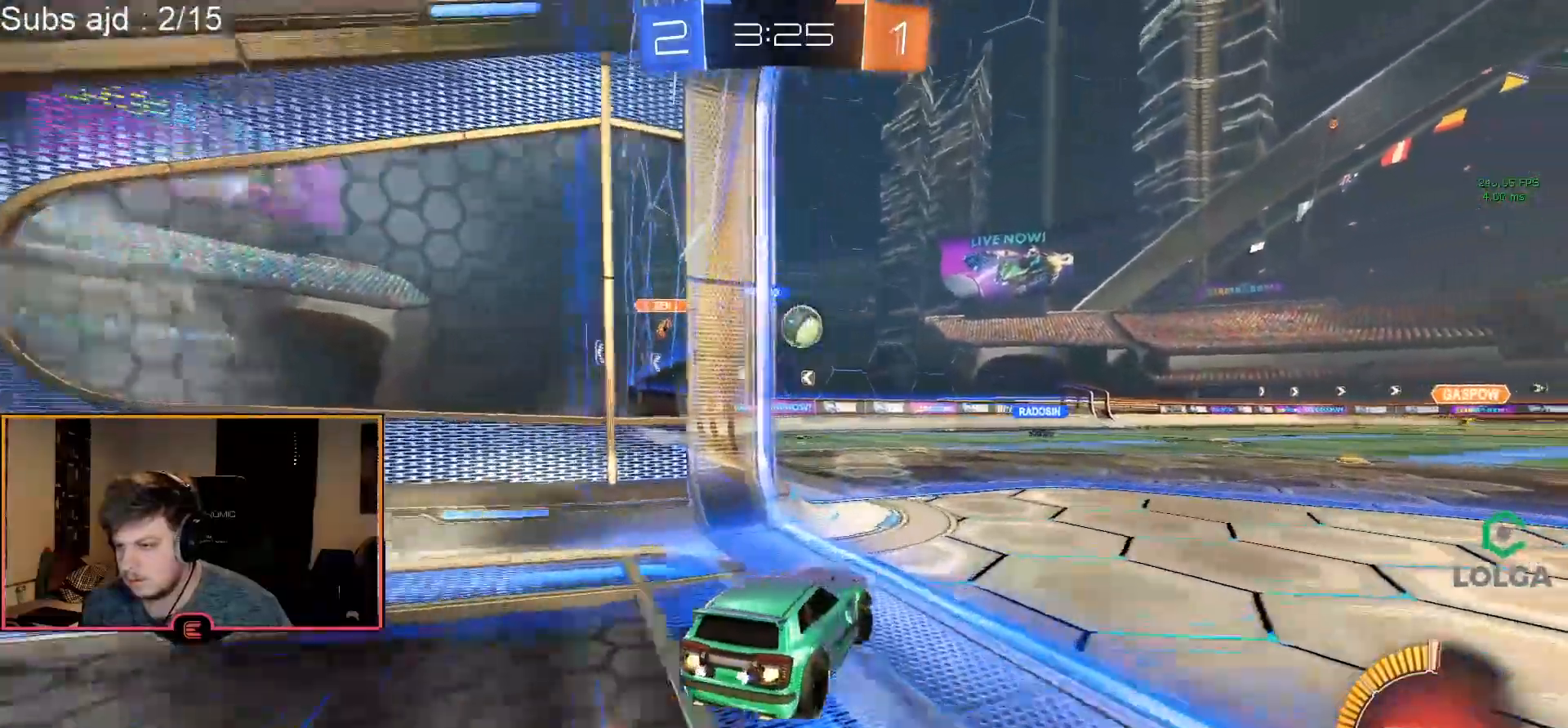
{"buttons": ["CROSS", "CIRCLE", "R1"], "left_stick": "center", "events": [[83, "left_stick", "center"], [467, "CROSS", "down"]]}
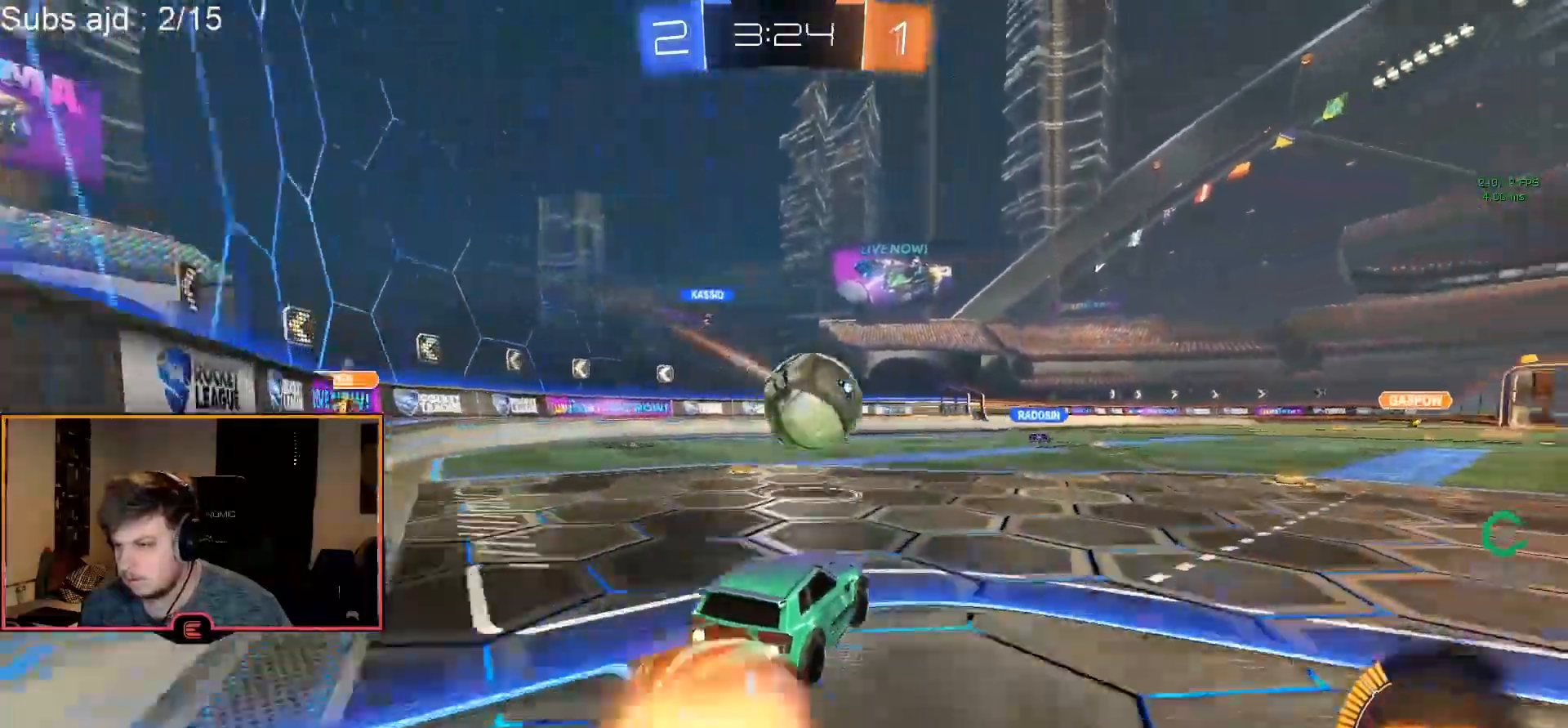
{"buttons": ["R1"], "left_stick": "up-right", "events": [[83, "left_stick", "right"], [100, "CROSS", "up"], [150, "CROSS", "down"], [150, "left_stick", "up-right"], [433, "CROSS", "up"], [467, "CIRCLE", "up"]]}